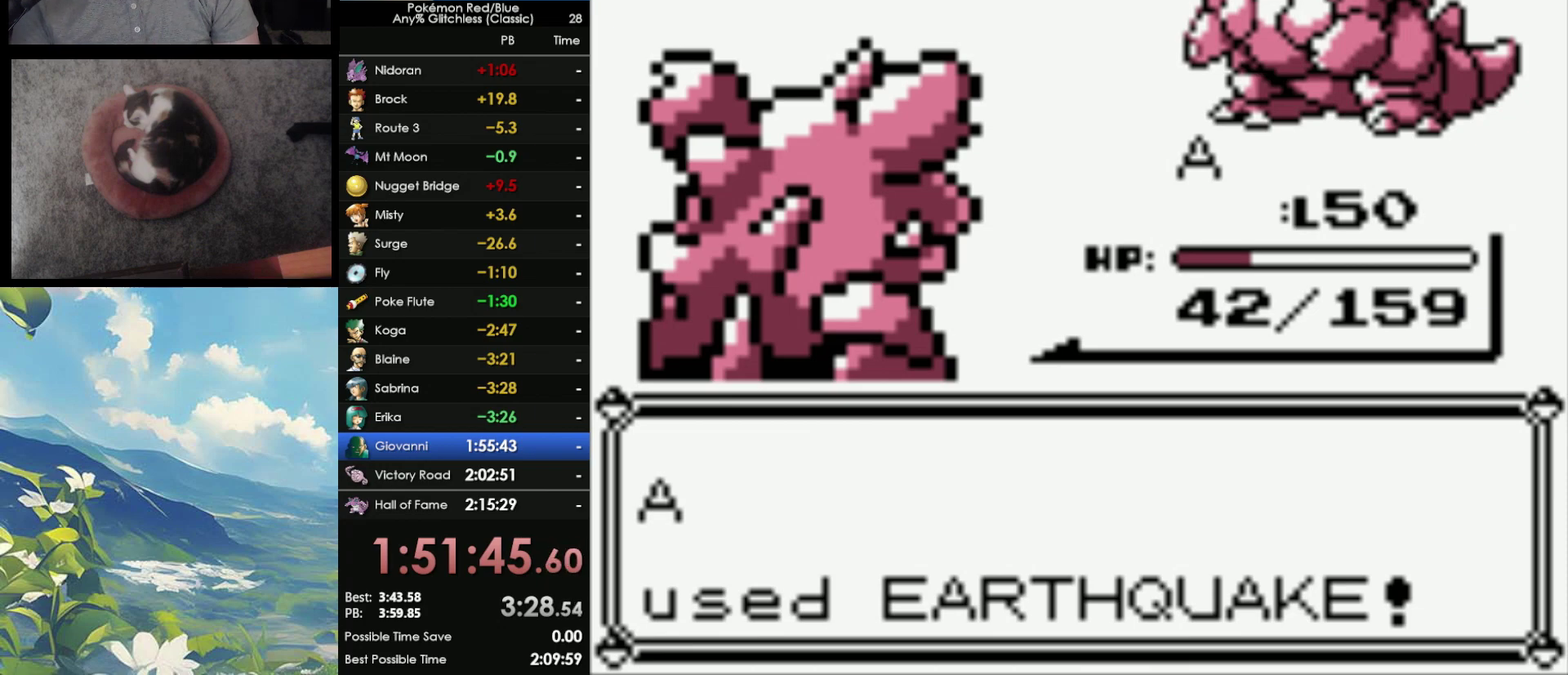
Gameplay with a controller (Nintendo layout); each line is a JSON object with the inputs held at the frame after it. "events" lists button and stick changes between this image and that frame as [ms after this image, input, new state], when the widget could be followed in between. Not read: L3 R3.
{"buttons": [], "events": [[383, "A", "down"], [483, "A", "up"]]}
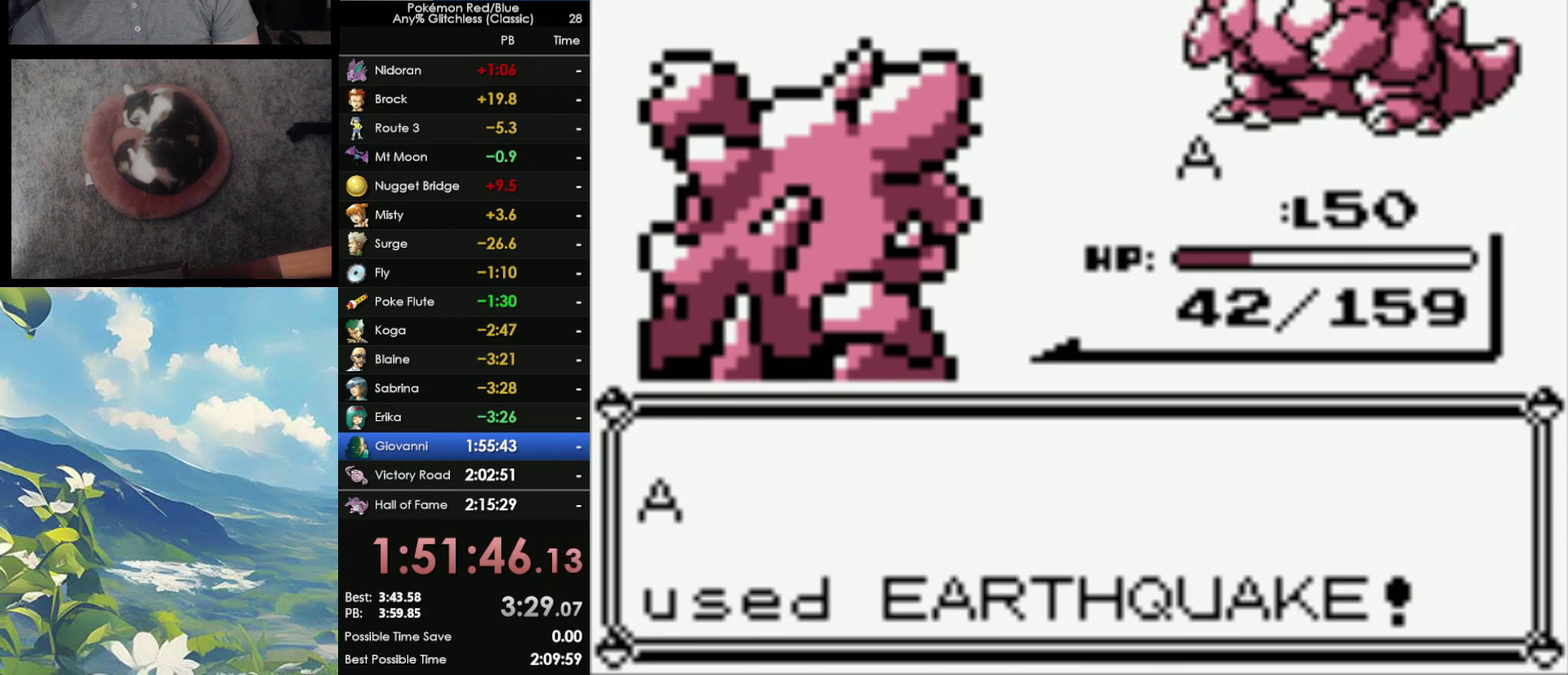
{"buttons": [], "events": [[67, "A", "down"], [333, "A", "up"], [433, "A", "down"], [483, "A", "up"]]}
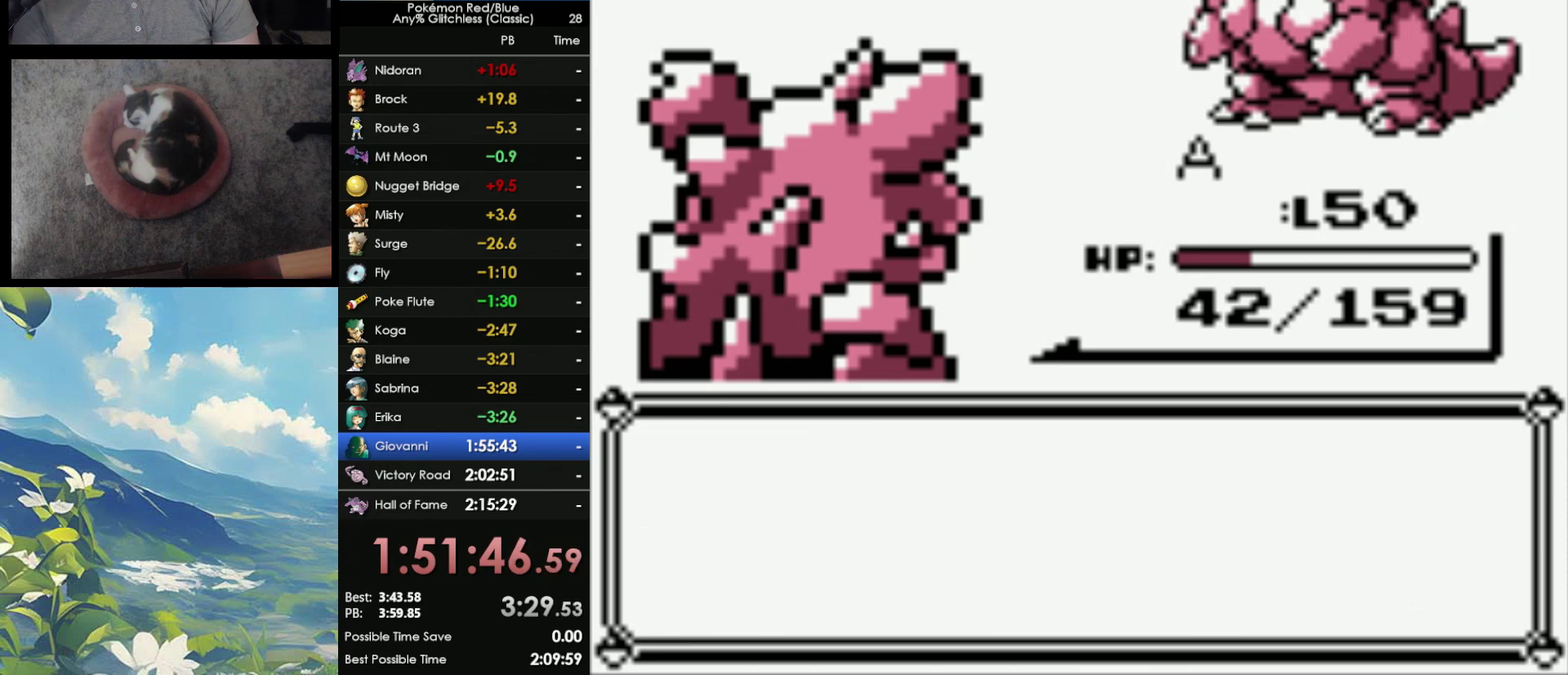
{"buttons": [], "events": [[83, "A", "down"], [167, "A", "up"], [250, "A", "down"], [300, "A", "up"], [400, "A", "down"], [483, "A", "up"]]}
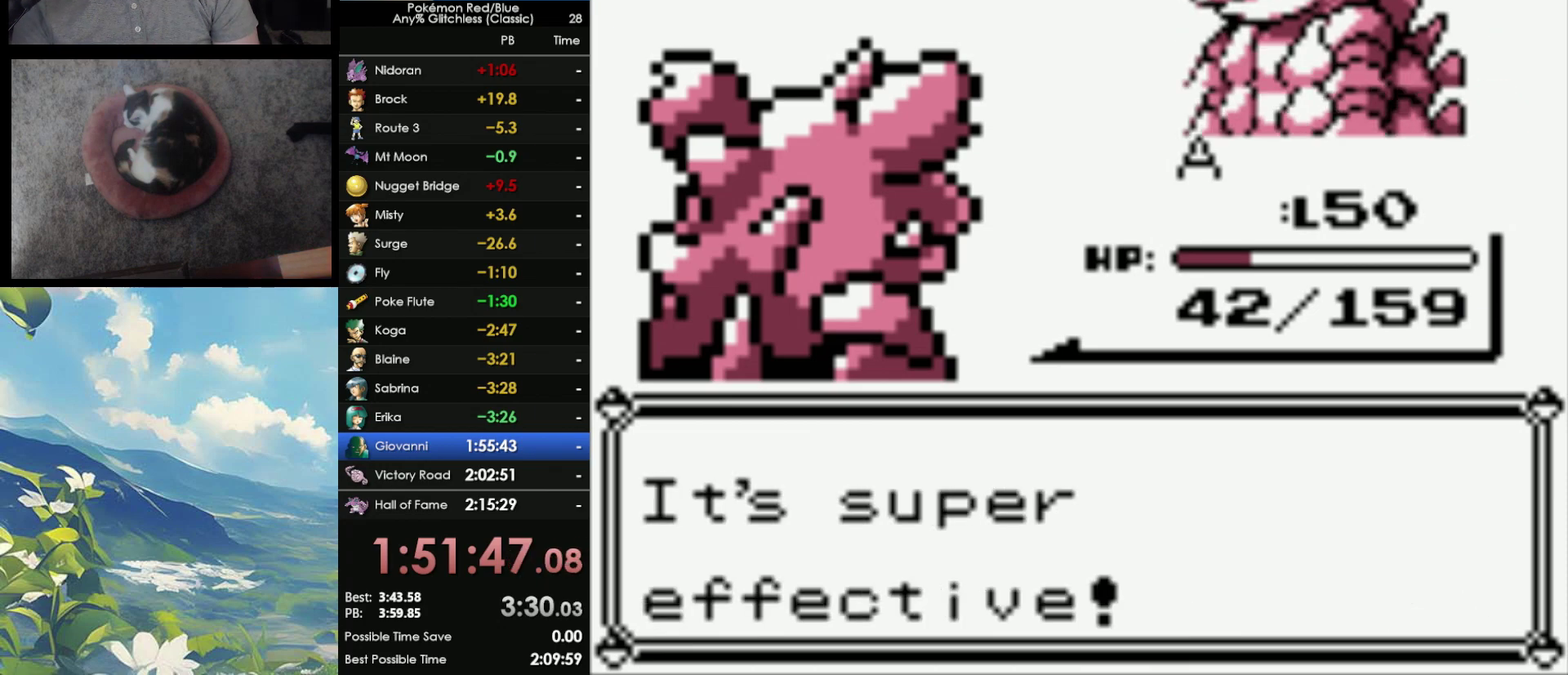
{"buttons": [], "events": [[67, "A", "down"], [133, "A", "up"], [233, "A", "down"], [283, "A", "up"], [383, "A", "down"], [467, "A", "up"]]}
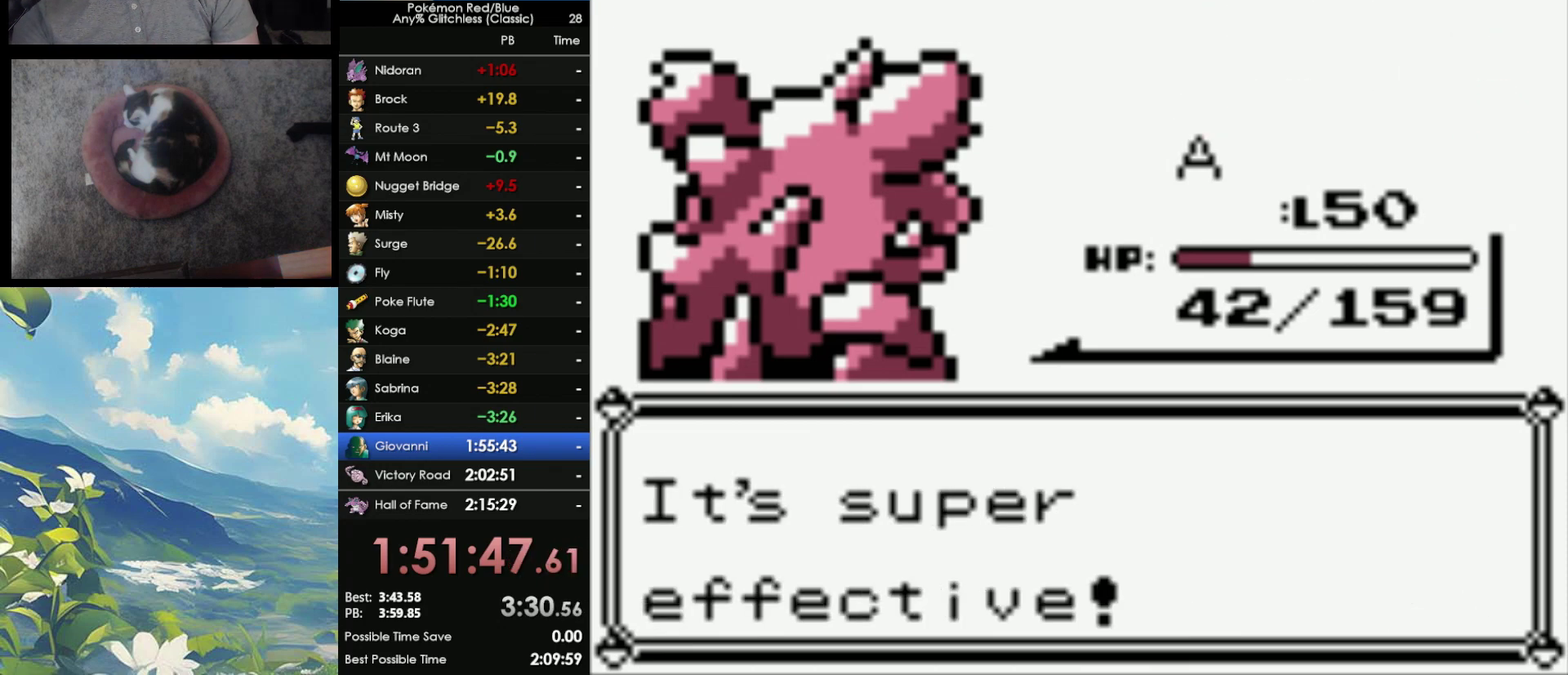
{"buttons": [], "events": [[67, "A", "down"], [117, "A", "up"], [200, "A", "down"], [283, "A", "up"], [383, "A", "down"], [450, "A", "up"]]}
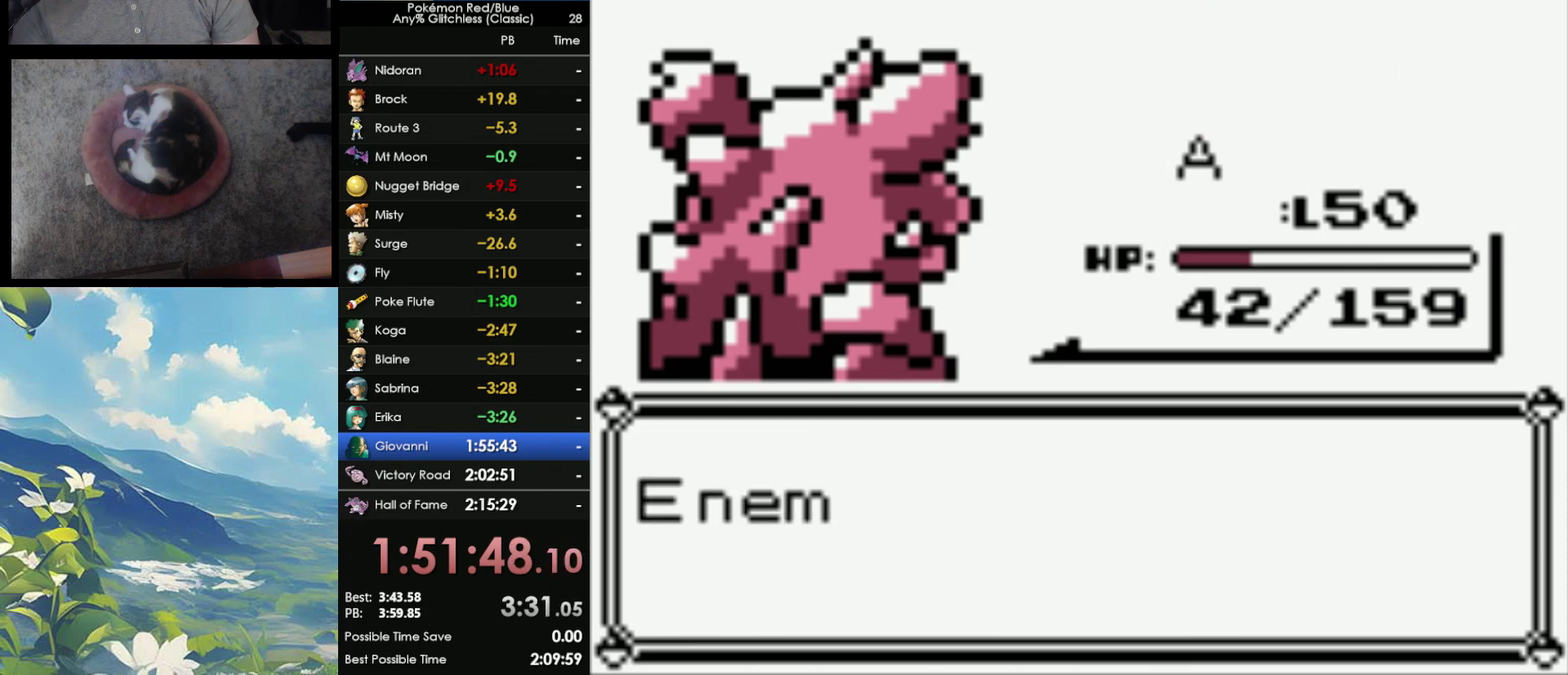
{"buttons": ["A"], "events": [[33, "A", "down"], [100, "A", "up"], [183, "A", "down"], [267, "A", "up"], [350, "A", "down"], [417, "A", "up"], [500, "A", "down"]]}
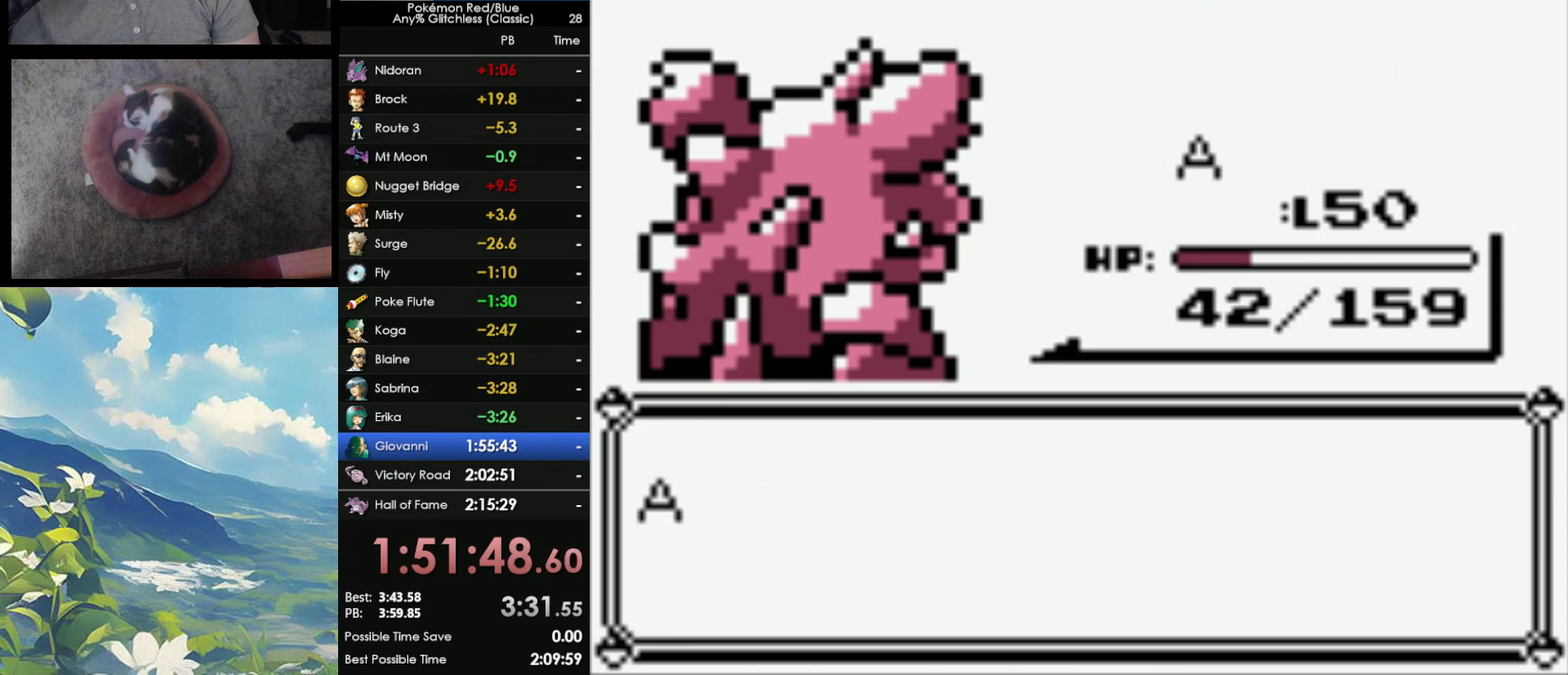
{"buttons": ["A"], "events": [[67, "A", "up"], [150, "A", "down"], [233, "A", "up"], [317, "A", "down"], [383, "A", "up"], [483, "A", "down"]]}
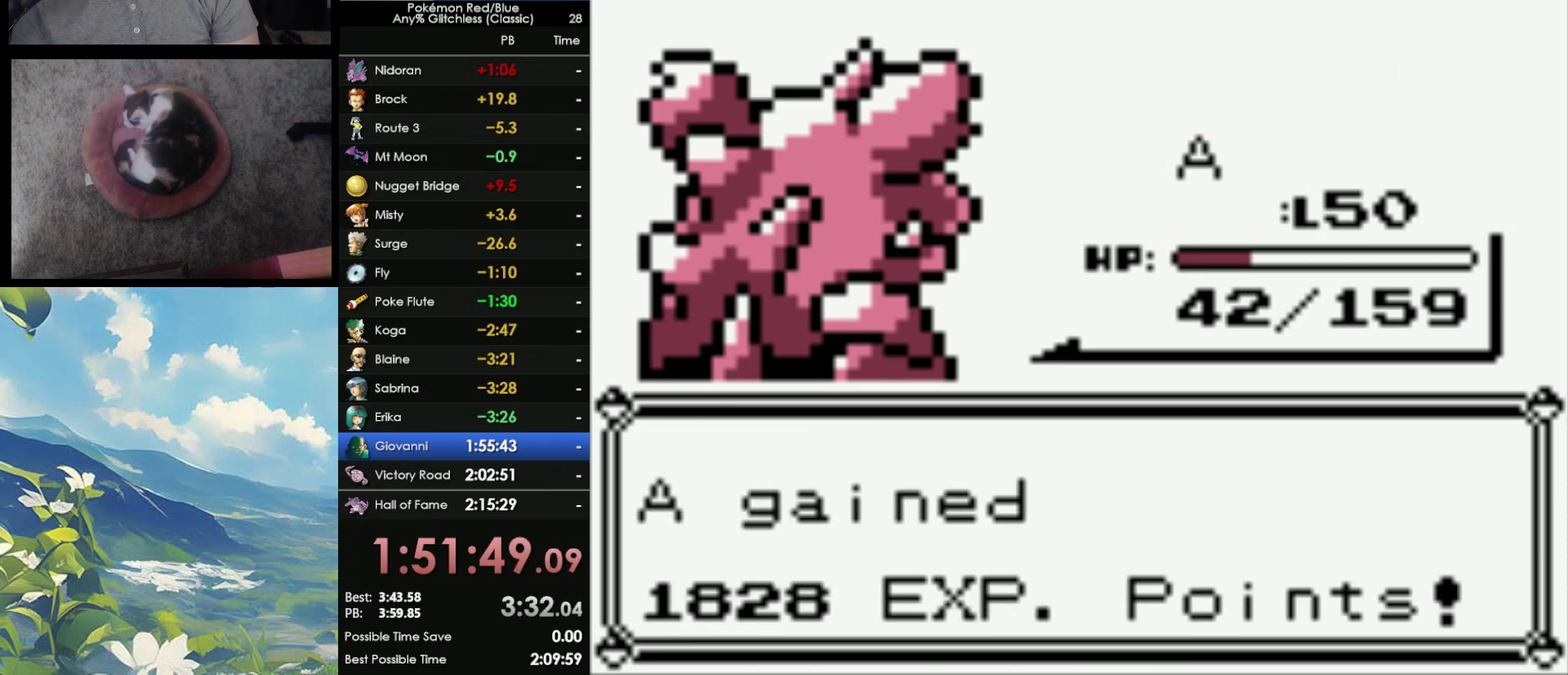
{"buttons": [], "events": [[50, "A", "up"], [133, "A", "down"], [233, "A", "up"], [300, "A", "down"], [383, "A", "up"]]}
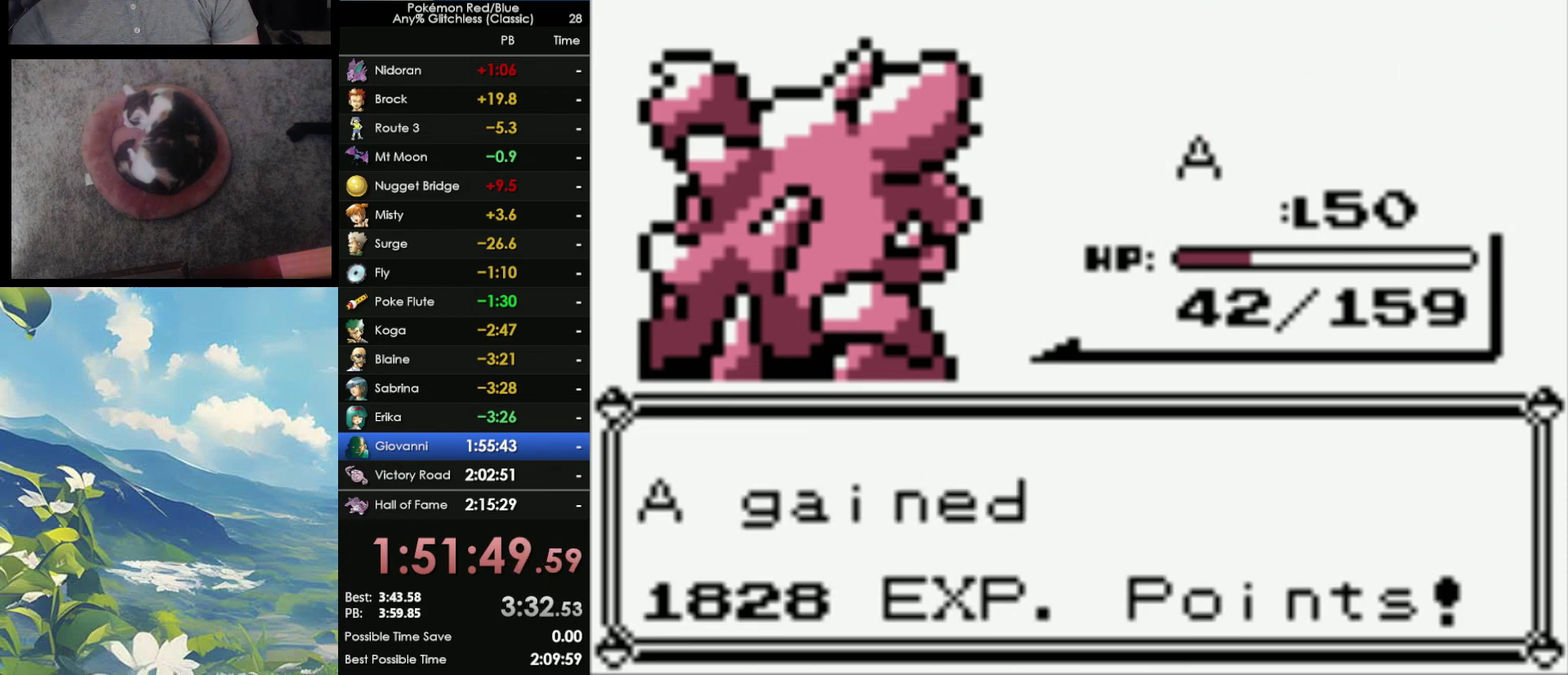
{"buttons": [], "events": []}
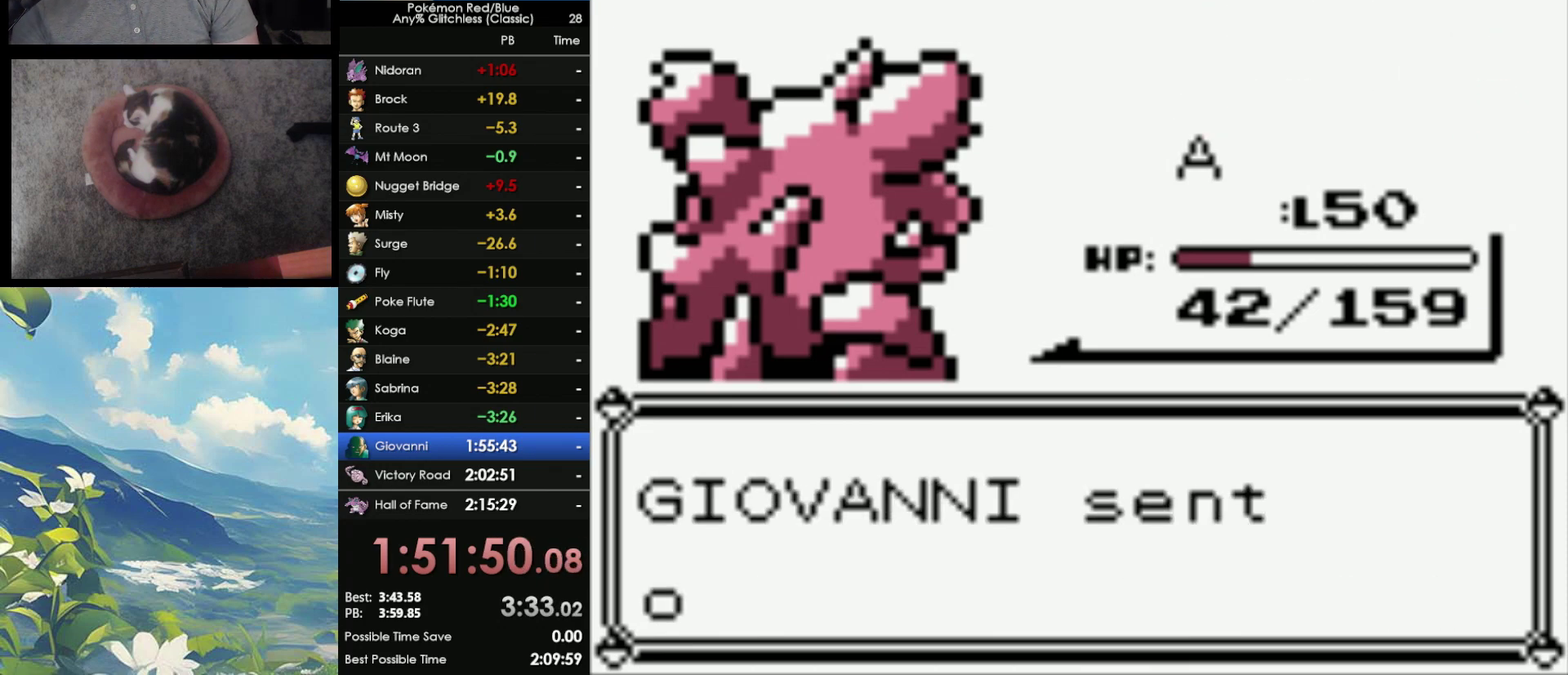
{"buttons": [], "events": []}
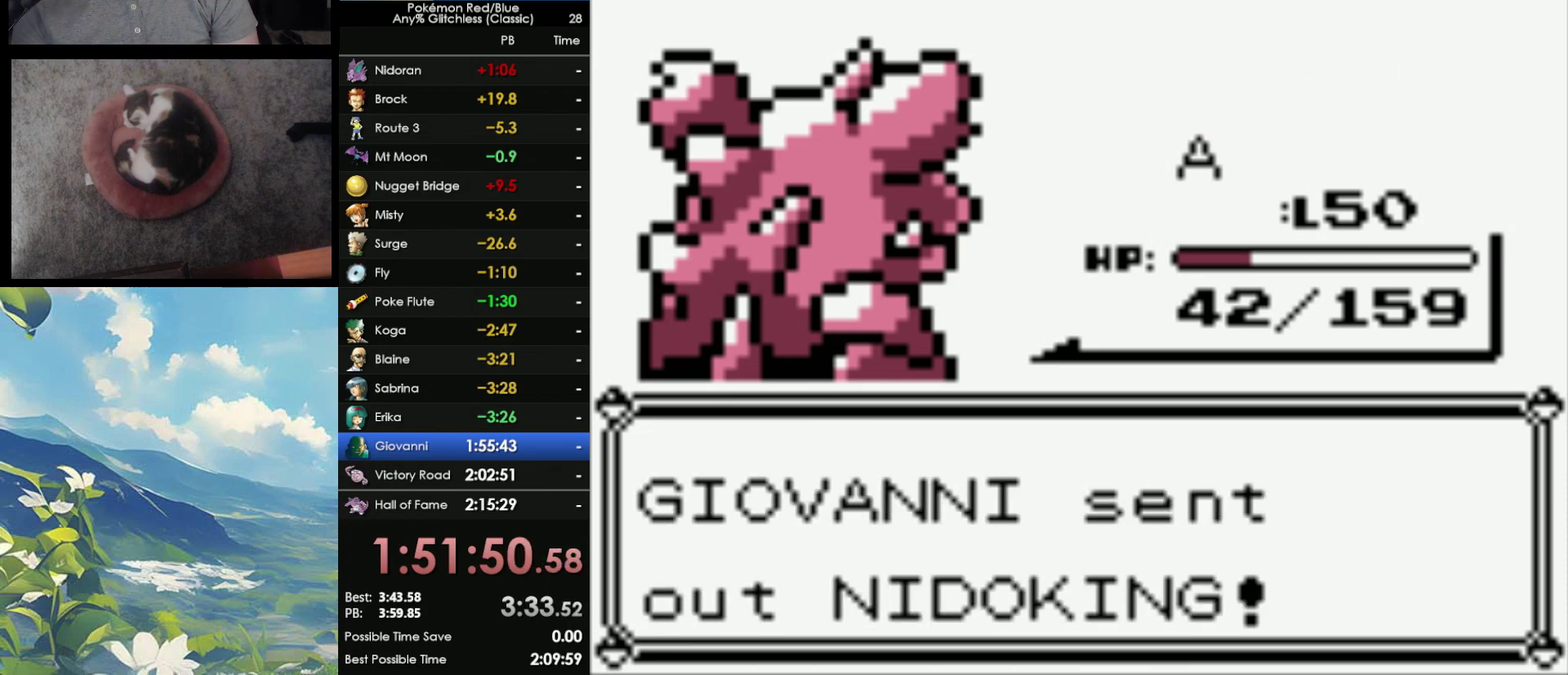
{"buttons": [], "events": []}
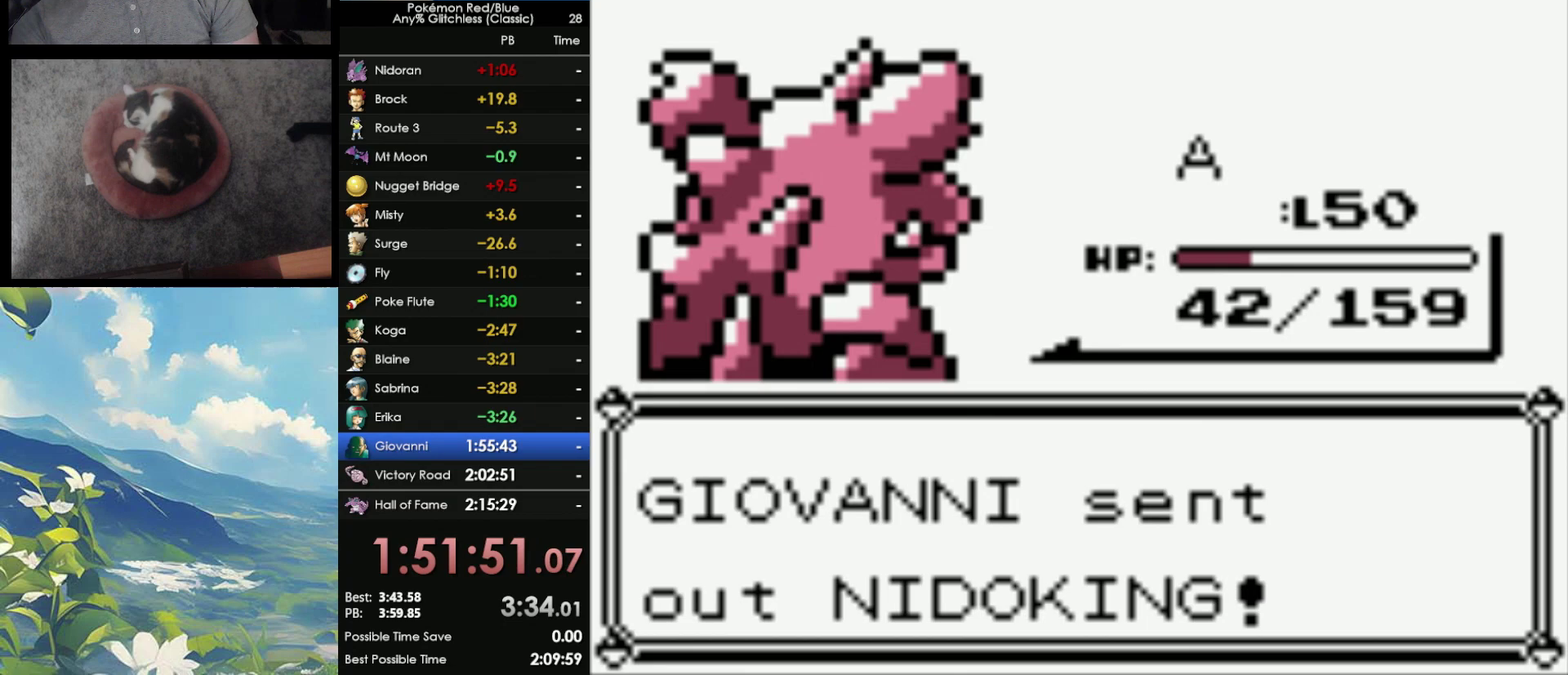
{"buttons": [], "events": []}
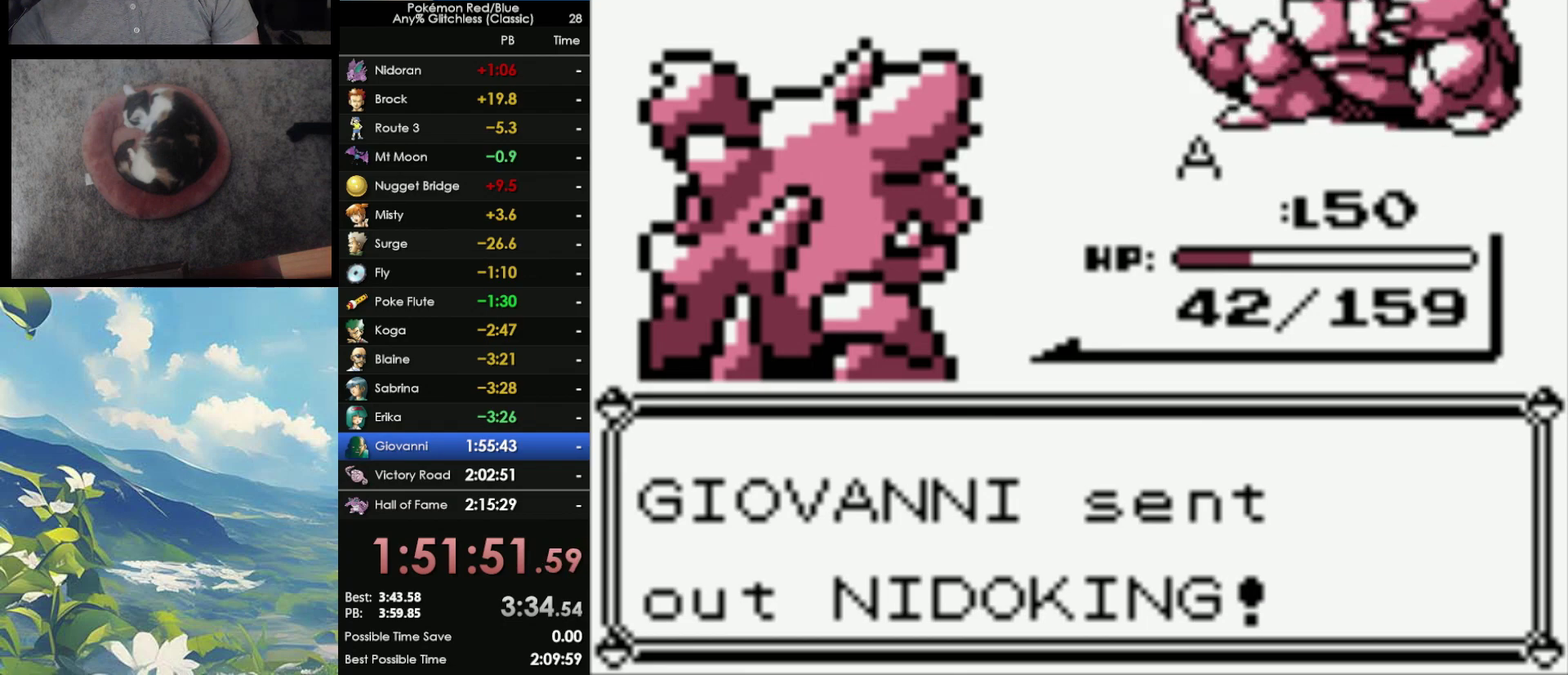
{"buttons": [], "events": []}
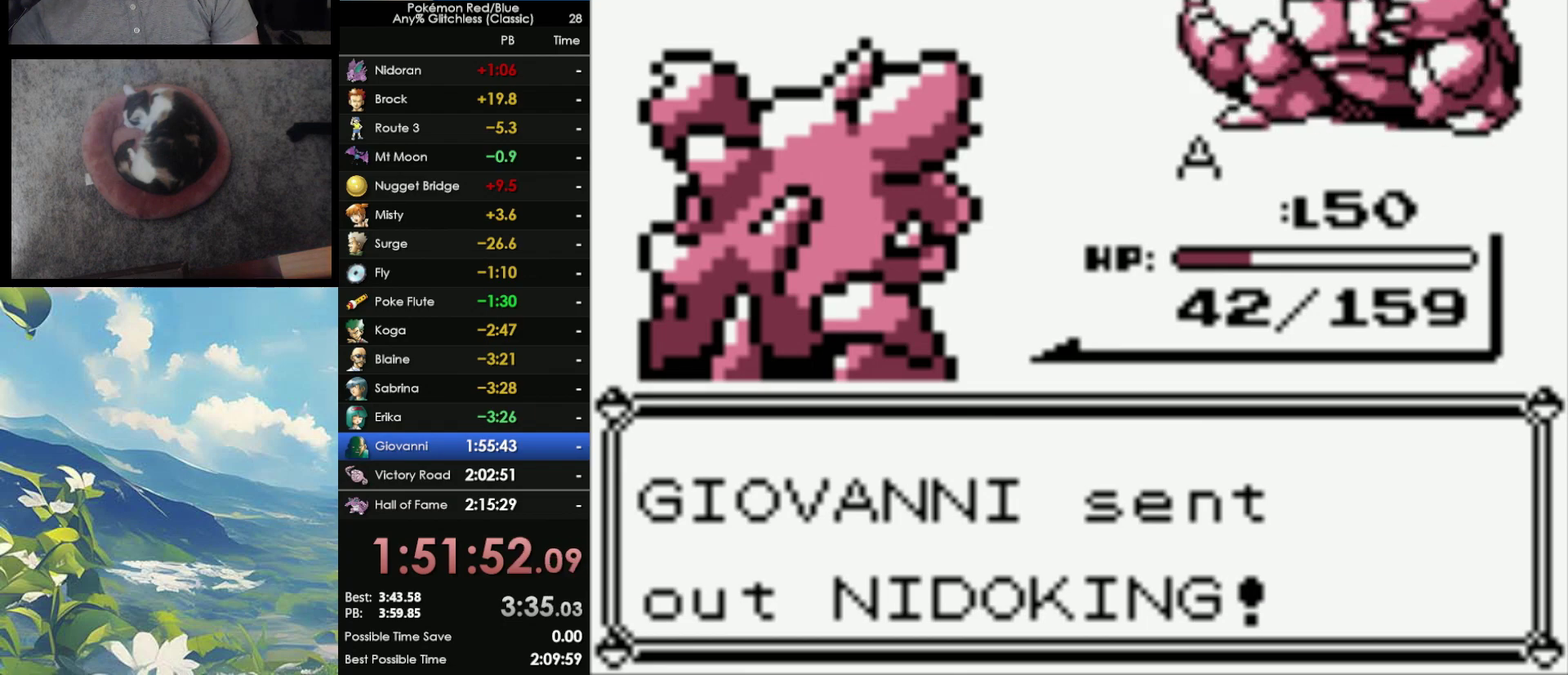
{"buttons": [], "events": []}
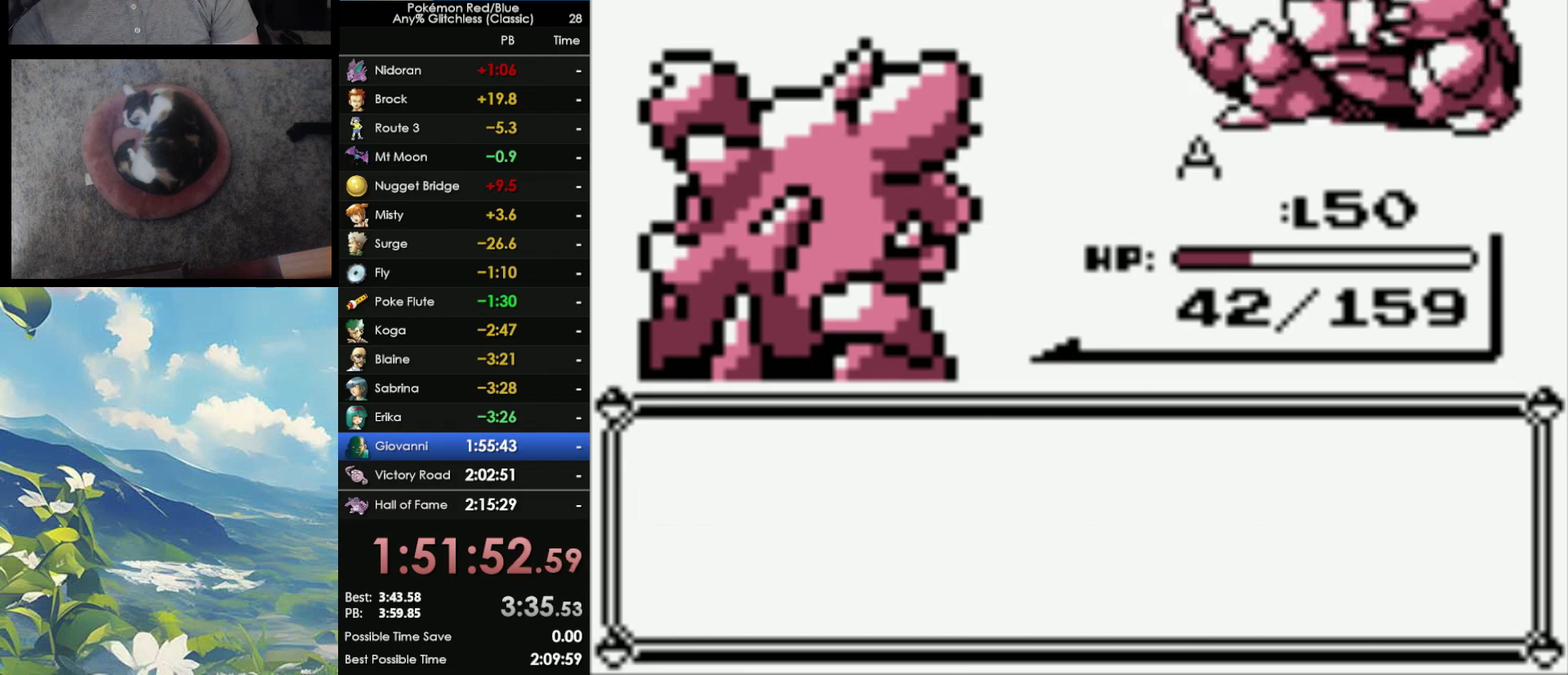
{"buttons": ["A"], "events": [[150, "A", "down"], [367, "A", "up"], [500, "A", "down"]]}
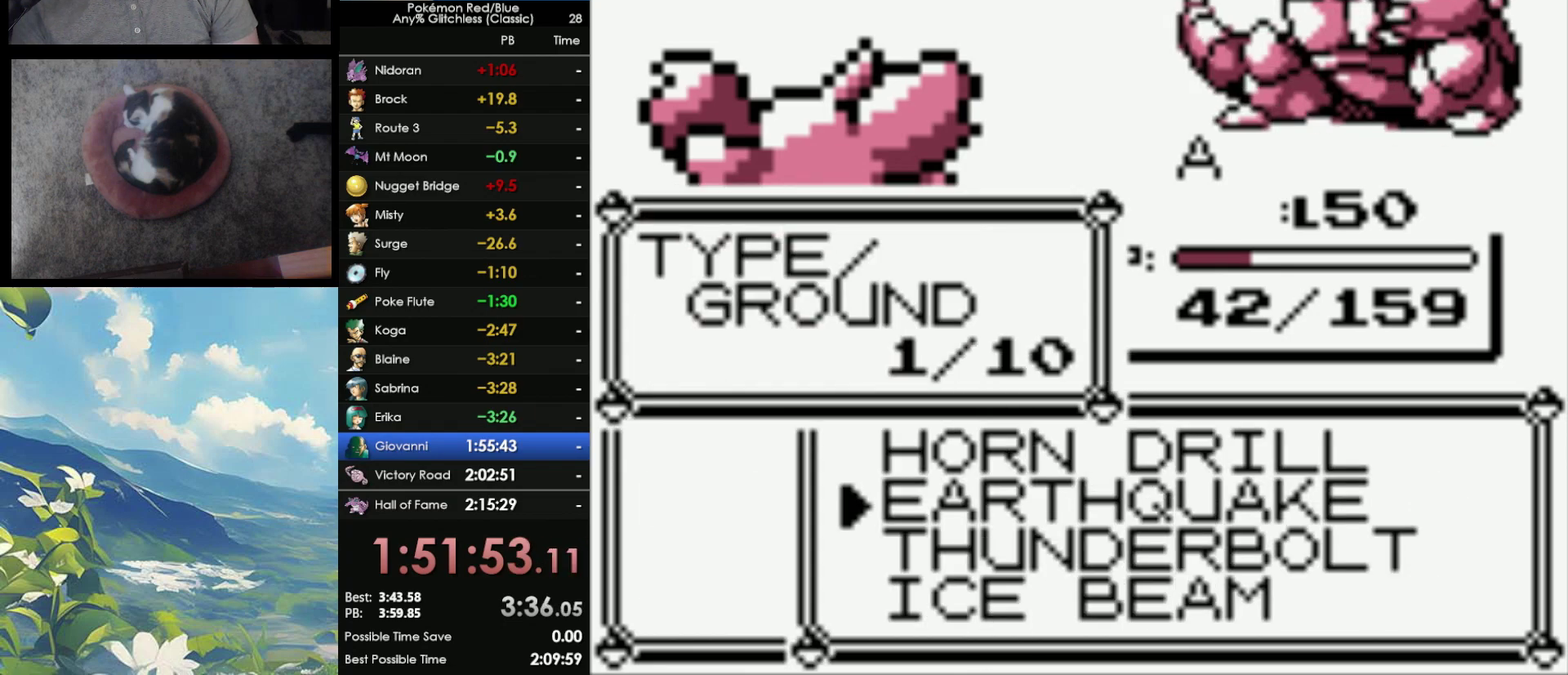
{"buttons": [], "events": [[433, "A", "up"]]}
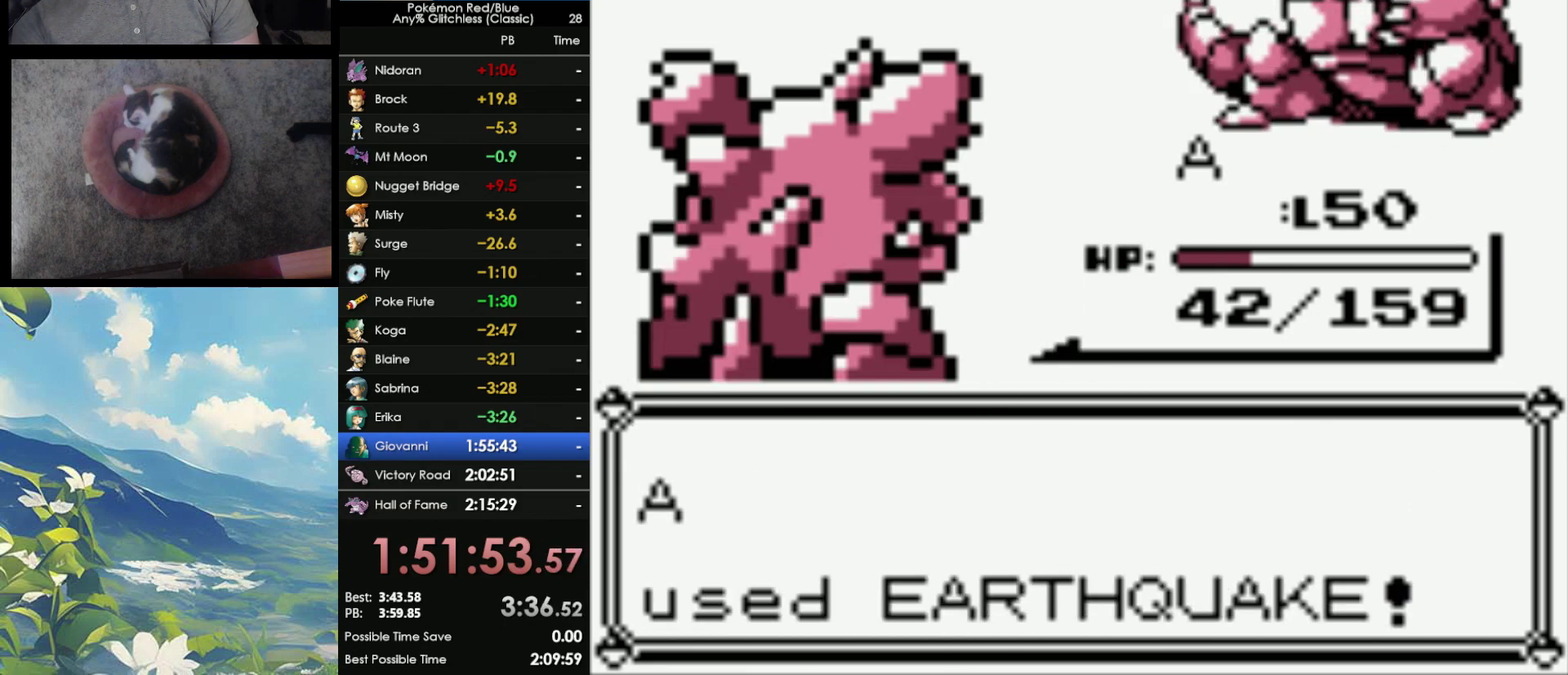
{"buttons": [], "events": []}
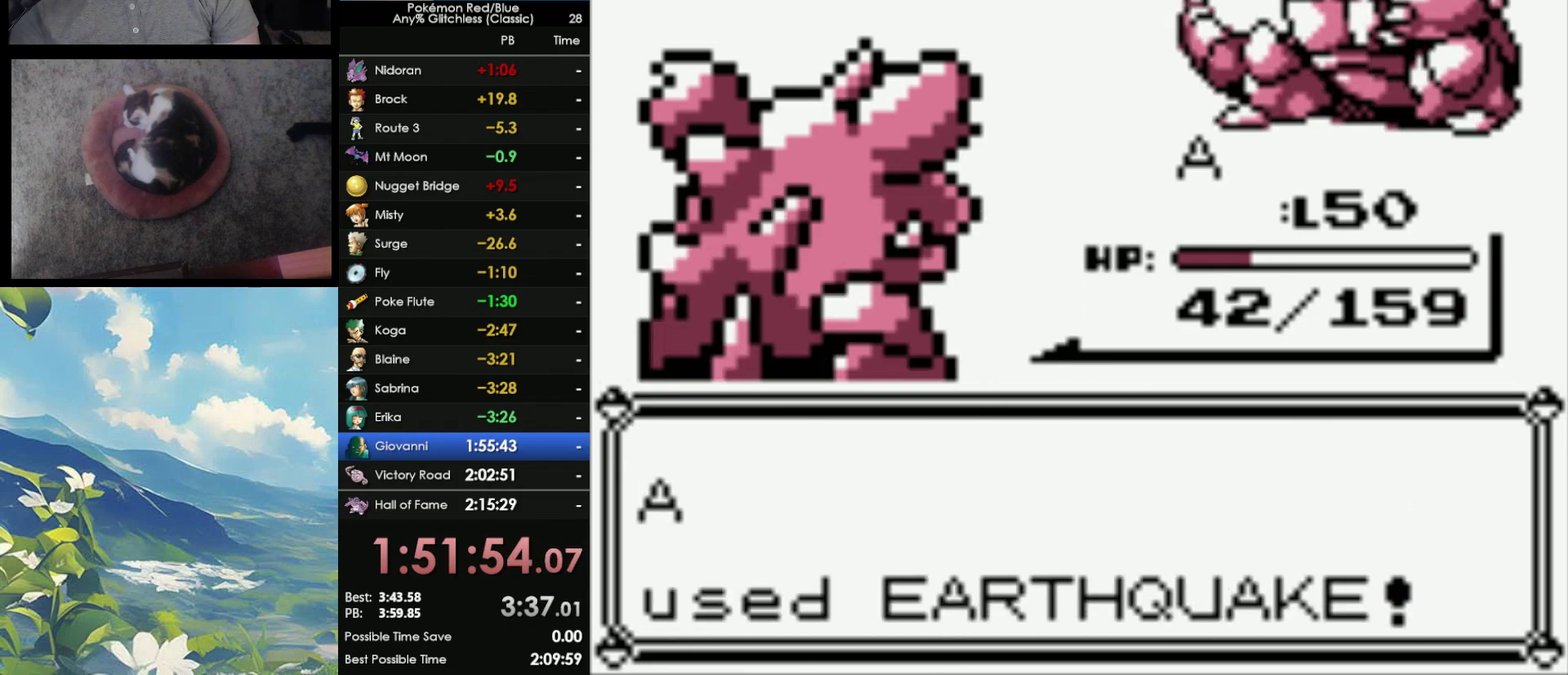
{"buttons": [], "events": []}
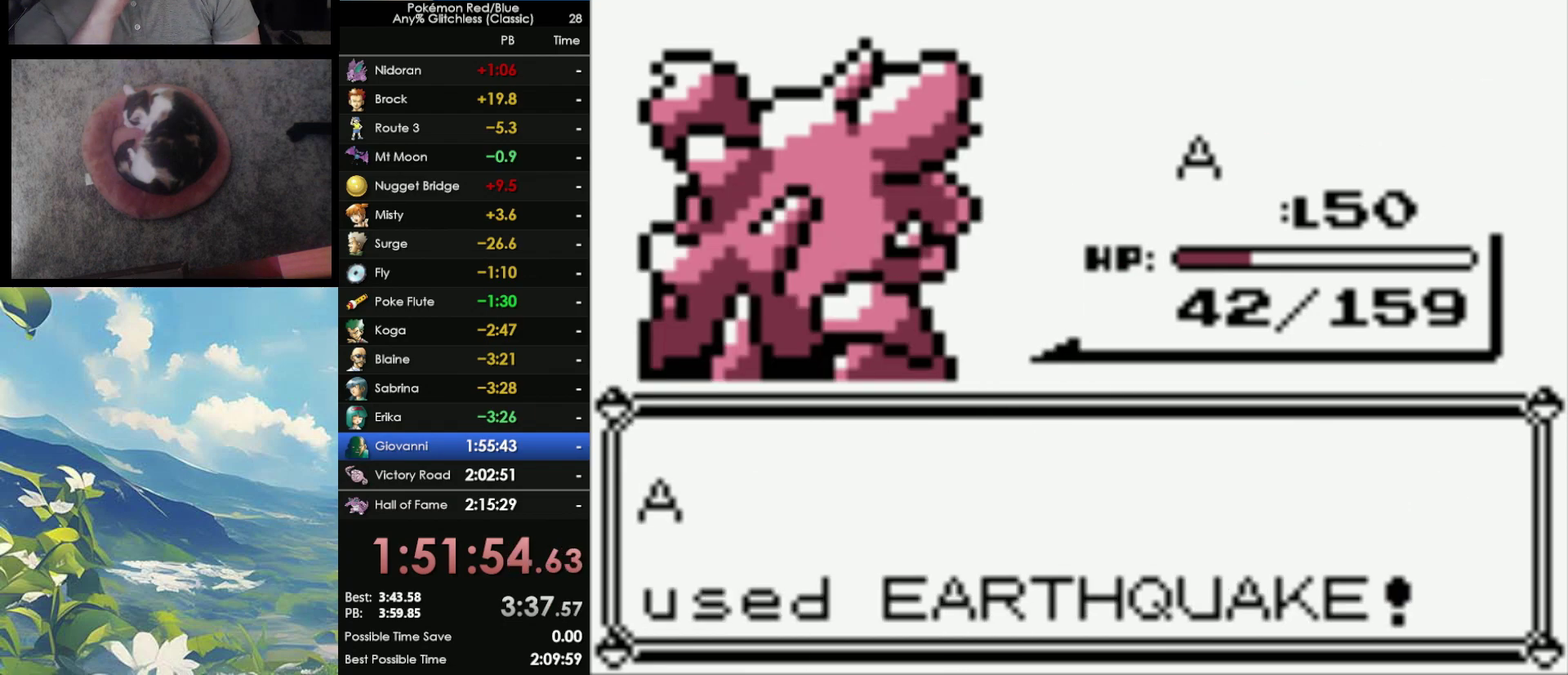
{"buttons": [], "events": []}
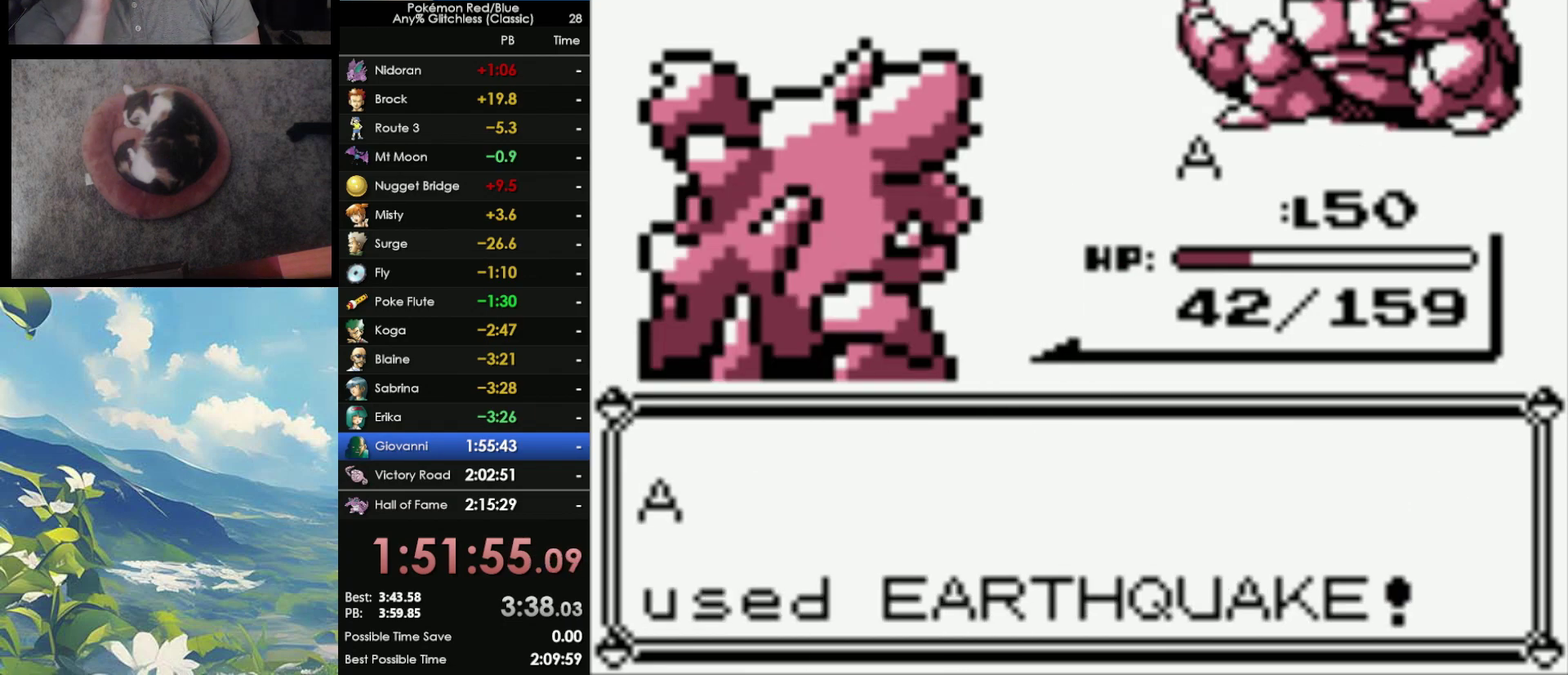
{"buttons": [], "events": []}
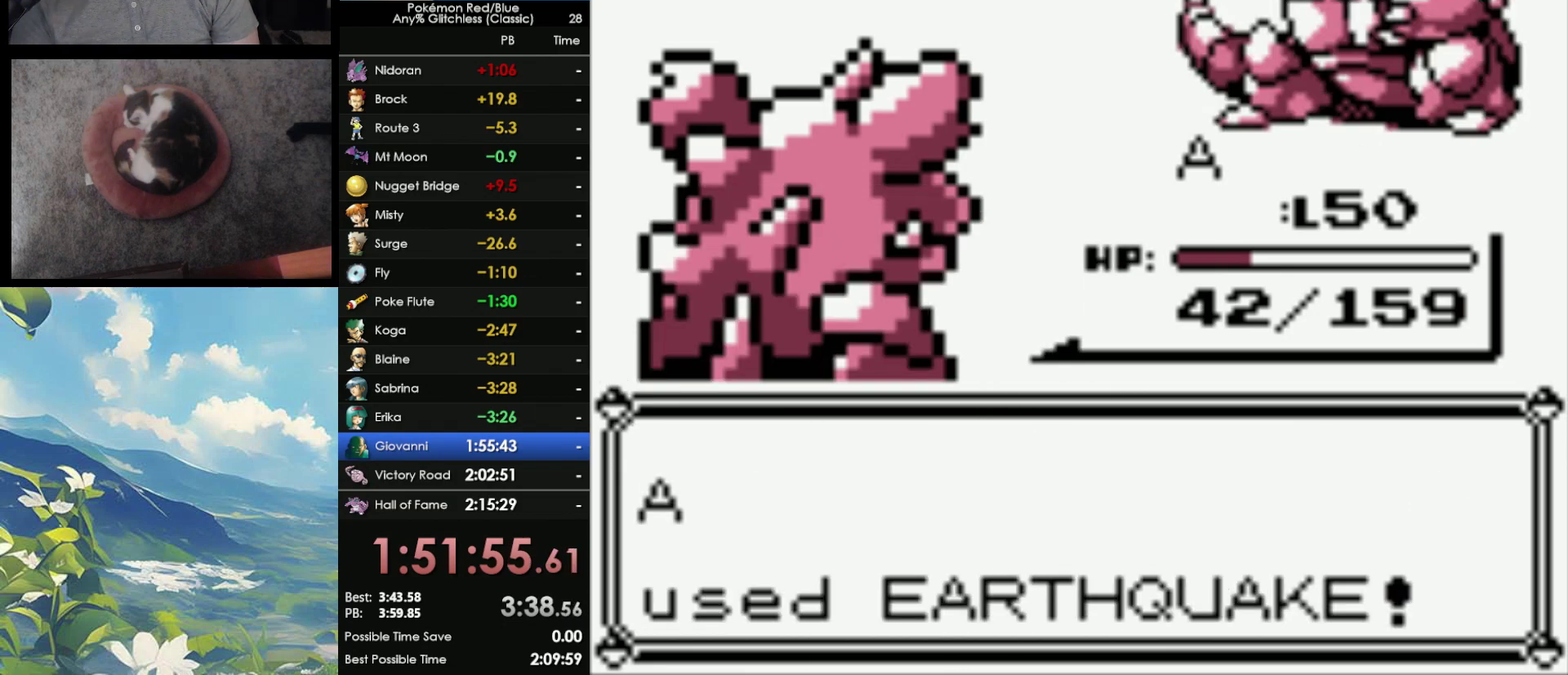
{"buttons": [], "events": []}
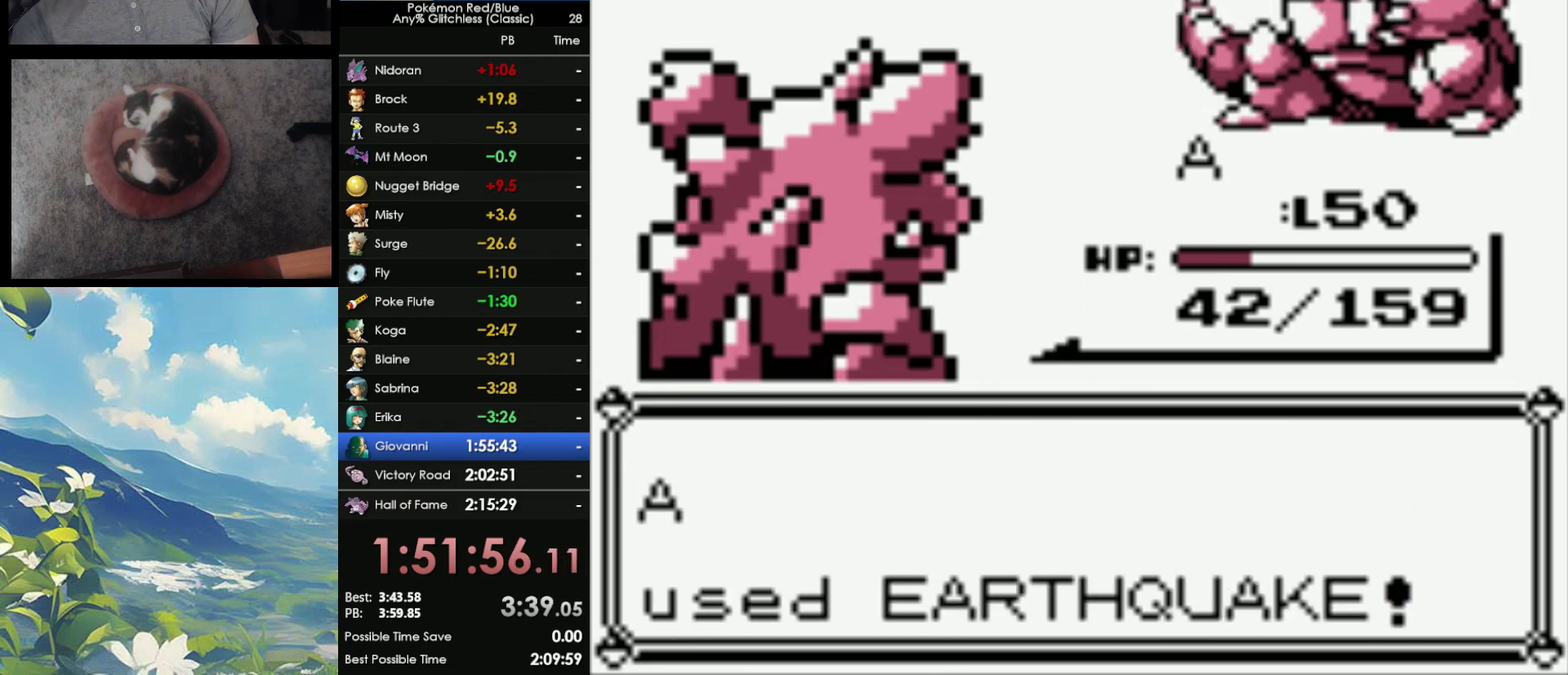
{"buttons": ["A"], "events": [[300, "B", "down"], [400, "A", "down"], [433, "B", "up"]]}
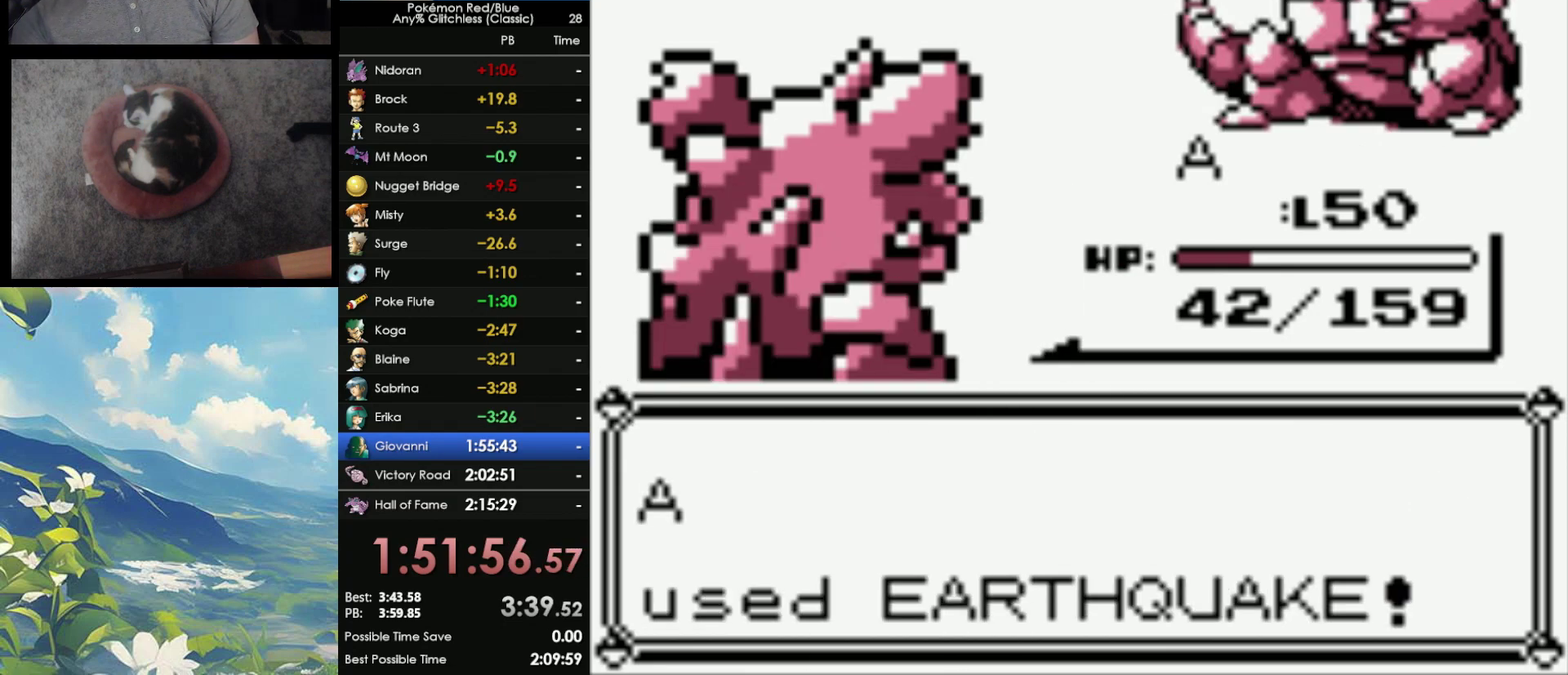
{"buttons": ["A"], "events": [[17, "A", "up"], [17, "B", "down"], [100, "A", "down"], [100, "B", "up"], [183, "A", "up"], [183, "B", "down"], [267, "A", "down"], [267, "B", "up"], [383, "A", "up"], [383, "B", "down"], [450, "A", "down"], [467, "B", "up"]]}
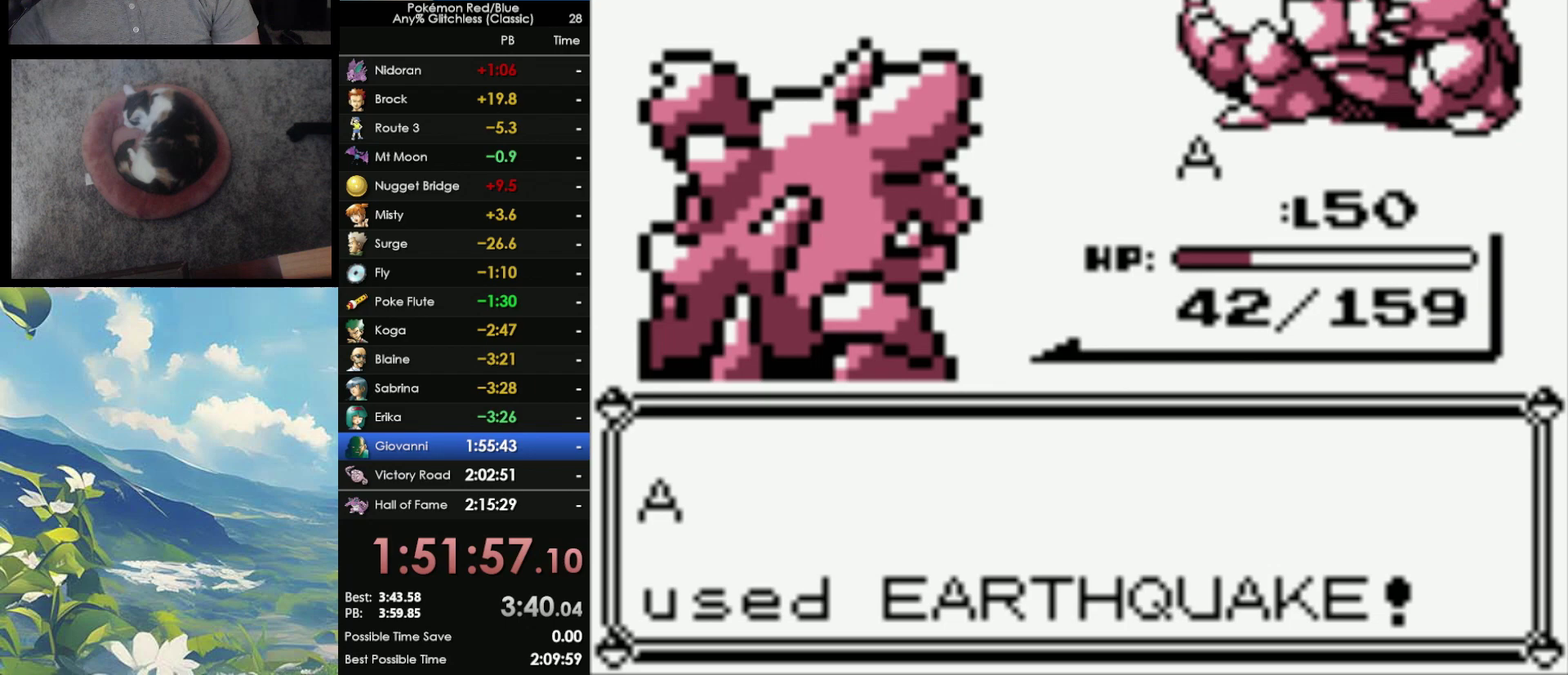
{"buttons": ["A"], "events": [[50, "A", "up"], [50, "B", "down"], [150, "A", "down"], [150, "B", "up"], [233, "A", "up"], [233, "B", "down"], [333, "A", "down"], [350, "B", "up"], [417, "A", "up"], [417, "B", "down"], [483, "A", "down"], [483, "B", "up"]]}
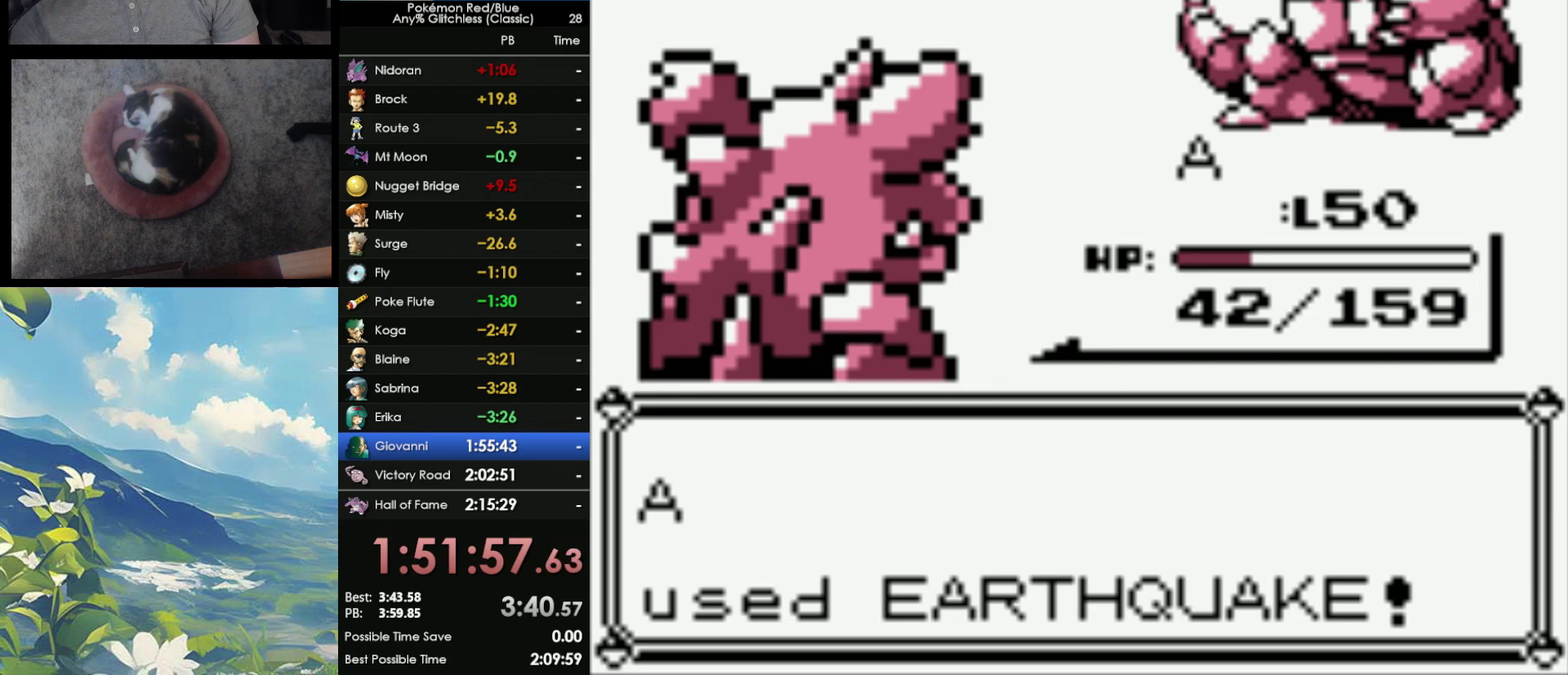
{"buttons": ["B"], "events": [[83, "A", "up"], [83, "B", "down"], [167, "A", "down"], [167, "B", "up"], [250, "A", "up"], [250, "B", "down"], [333, "A", "down"], [367, "B", "up"], [433, "A", "up"], [433, "B", "down"]]}
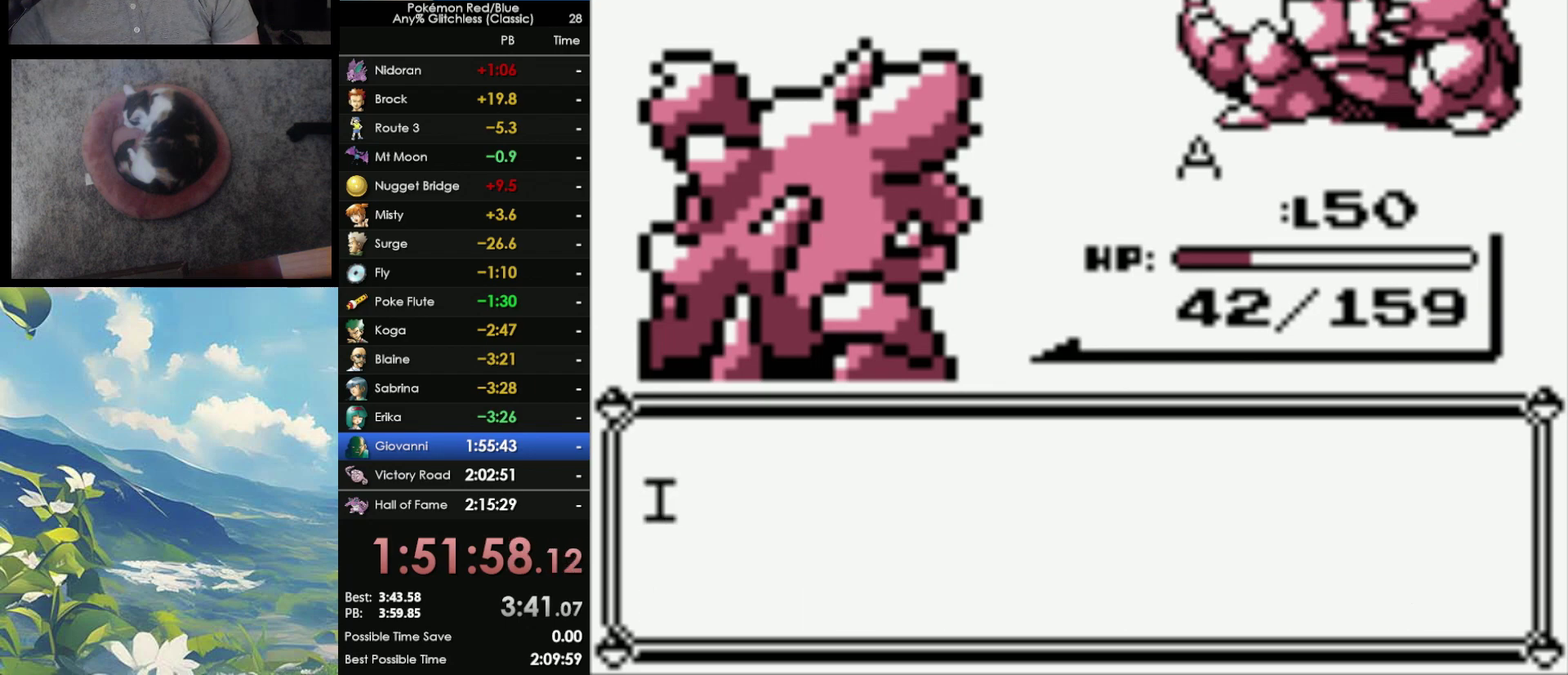
{"buttons": ["B"], "events": [[17, "A", "down"], [17, "B", "up"], [100, "A", "up"], [100, "B", "down"], [217, "A", "down"], [217, "B", "up"], [283, "A", "up"], [283, "B", "down"], [367, "A", "down"], [383, "B", "up"], [467, "A", "up"], [467, "B", "down"]]}
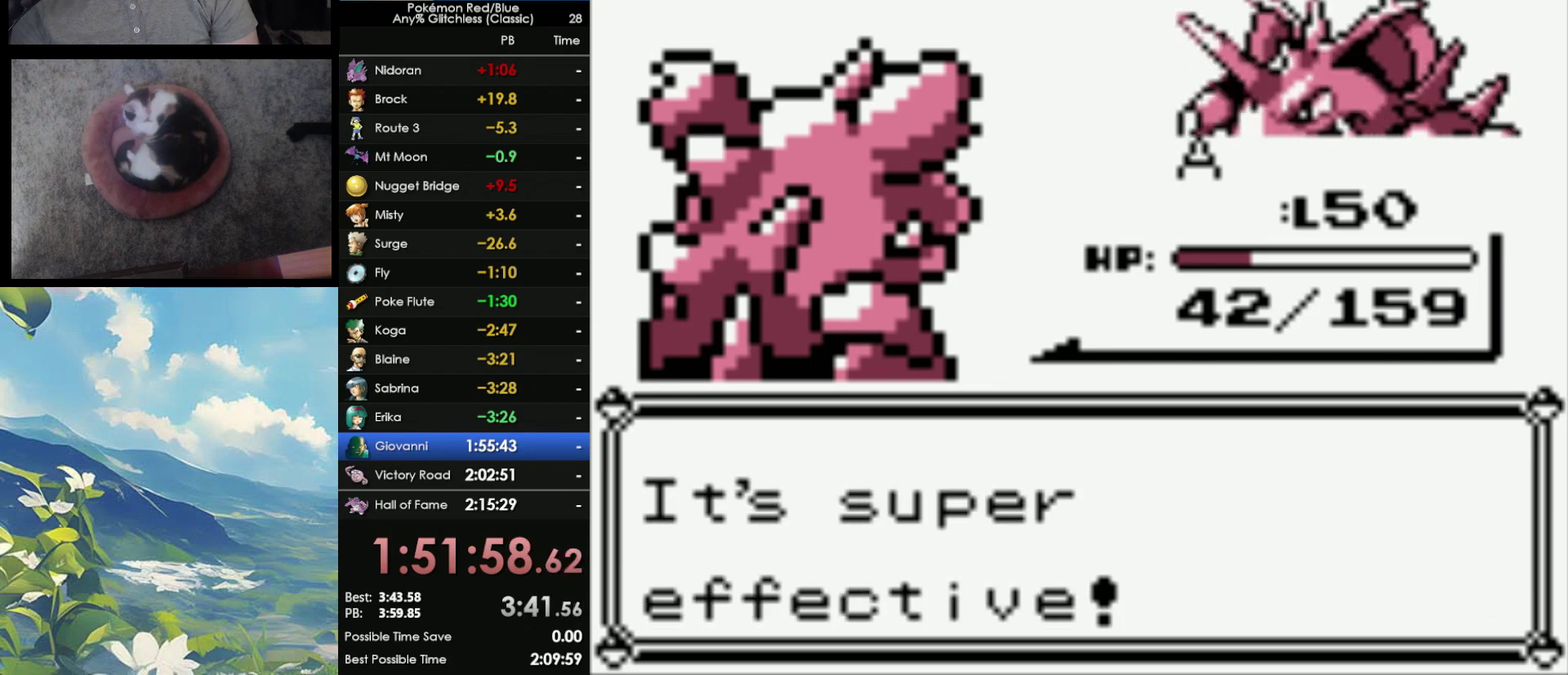
{"buttons": ["B"], "events": [[17, "A", "down"], [50, "B", "up"], [133, "A", "up"], [133, "B", "down"], [200, "A", "down"], [200, "B", "up"], [283, "A", "up"], [283, "B", "down"], [367, "A", "down"], [367, "B", "up"], [450, "A", "up"], [450, "B", "down"]]}